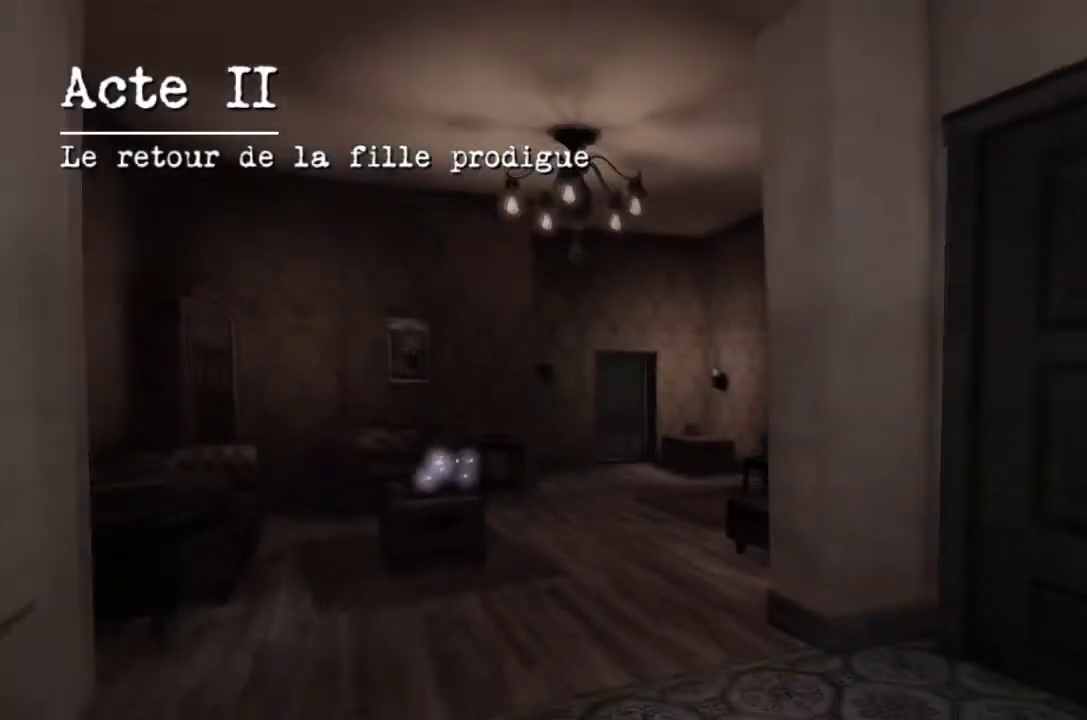
Gameplay with a controller (Xbox layout); each line is a JSON object with the inputs held at the frame after it. "events" lists button and stick changes between this image and that frame as [ms after this image, input, new state], when the widget could be followed in between. Not read: L1 L2 L3 R1 R2 R3.
{"buttons": [], "left_stick": "up-left", "right_stick": "center", "events": [[167, "right_stick", "up-left"], [500, "right_stick", "center"]]}
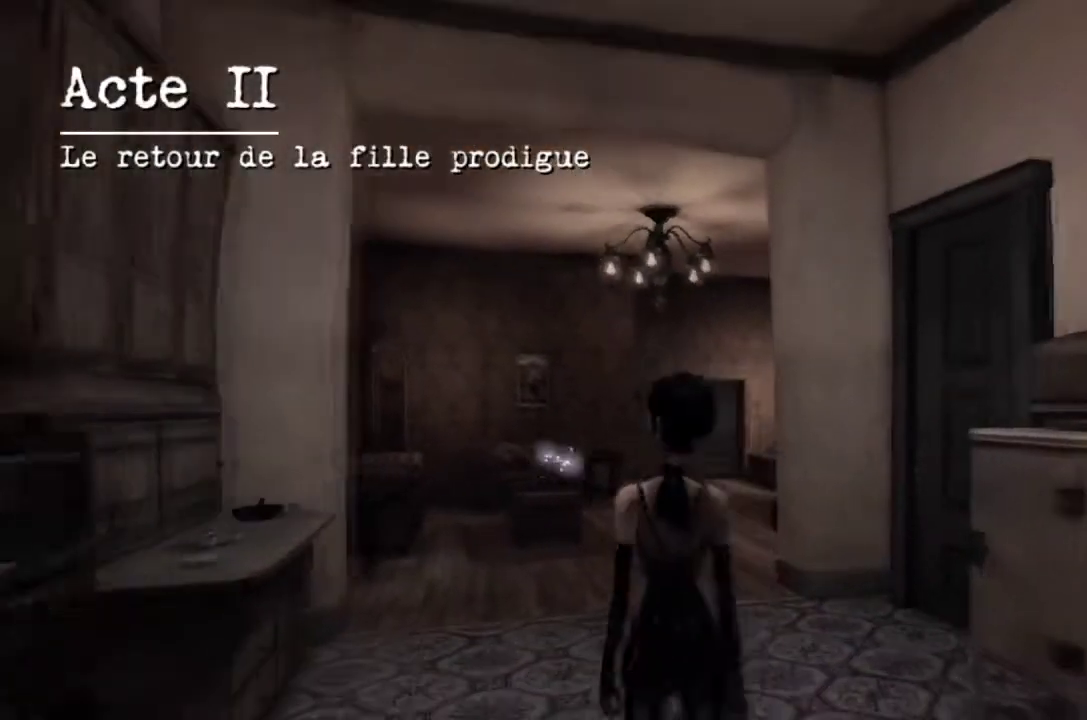
{"buttons": [], "left_stick": "up", "right_stick": "center", "events": [[34, "left_stick", "up"], [234, "right_stick", "right"], [334, "right_stick", "center"]]}
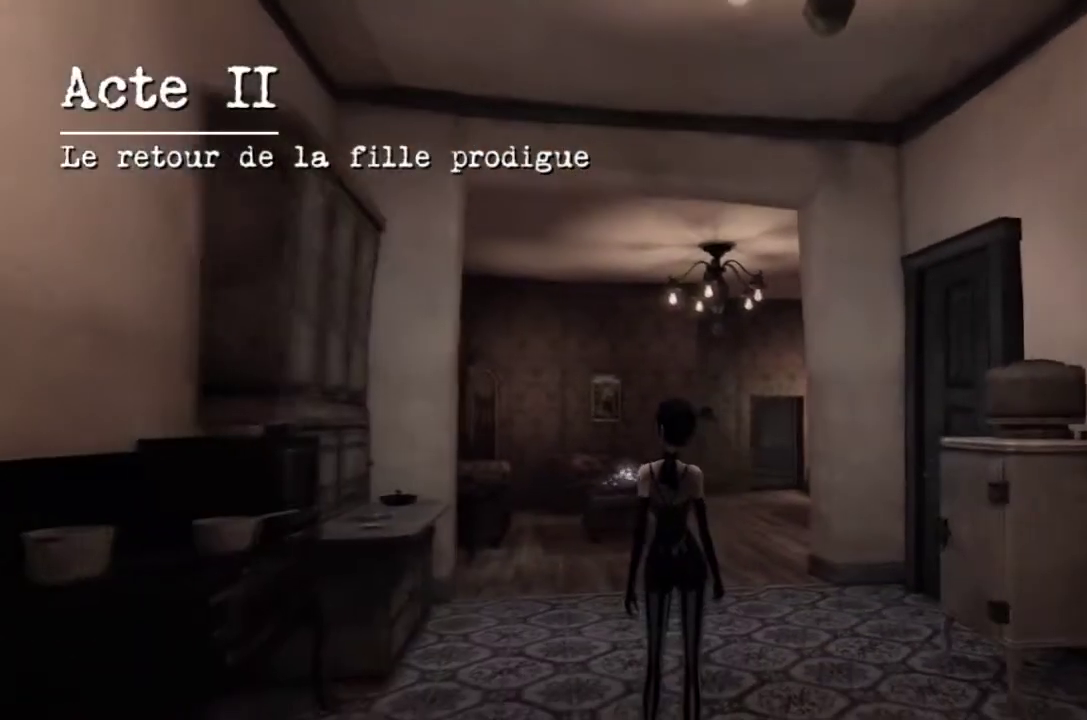
{"buttons": [], "left_stick": "up", "right_stick": "center", "events": [[133, "right_stick", "down-right"], [334, "right_stick", "center"]]}
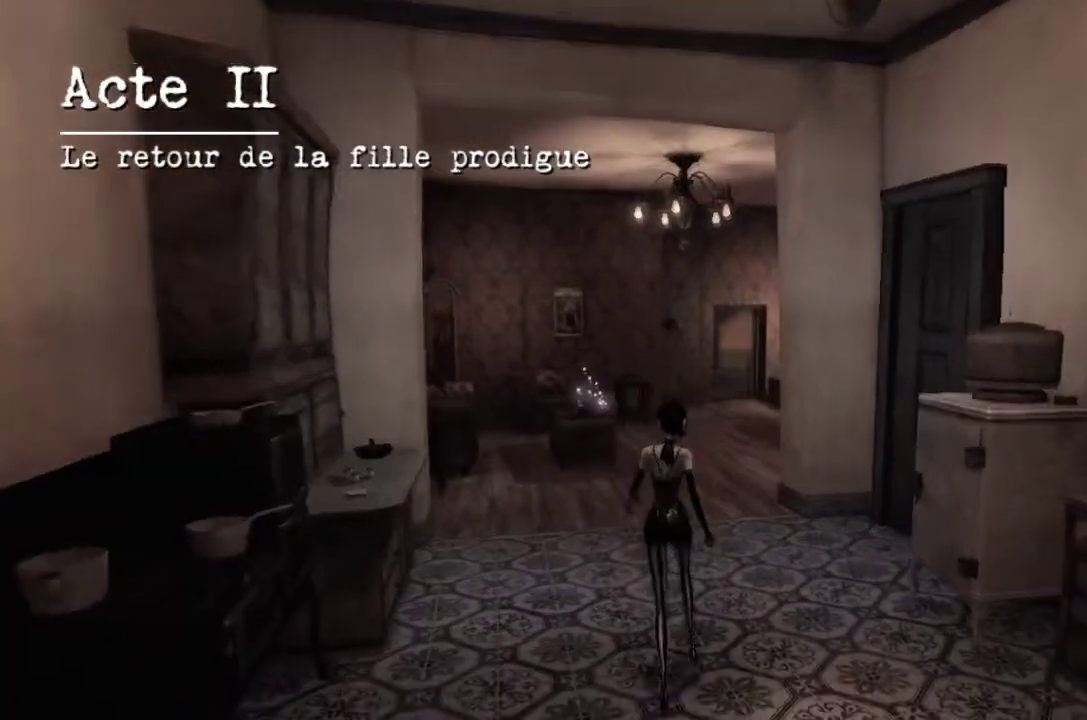
{"buttons": ["A"], "left_stick": "up", "right_stick": "center", "events": [[300, "A", "down"]]}
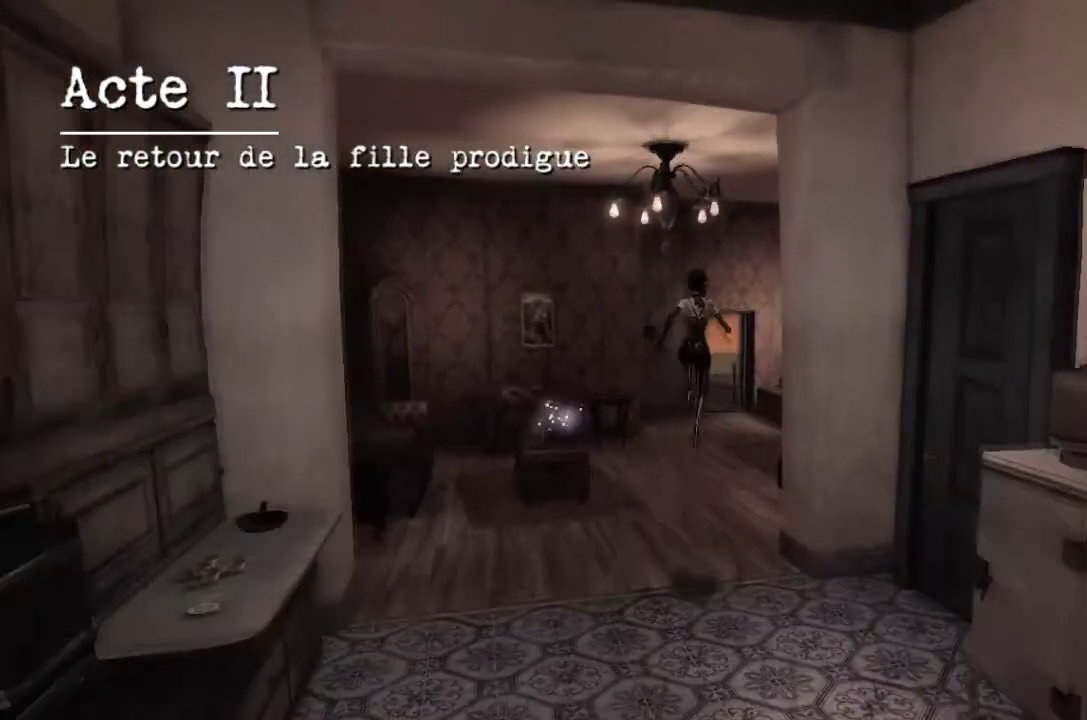
{"buttons": ["A"], "left_stick": "up", "right_stick": "center", "events": [[33, "left_stick", "center"], [100, "B", "down"], [234, "left_stick", "up"], [334, "B", "up"], [367, "A", "up"], [434, "A", "down"]]}
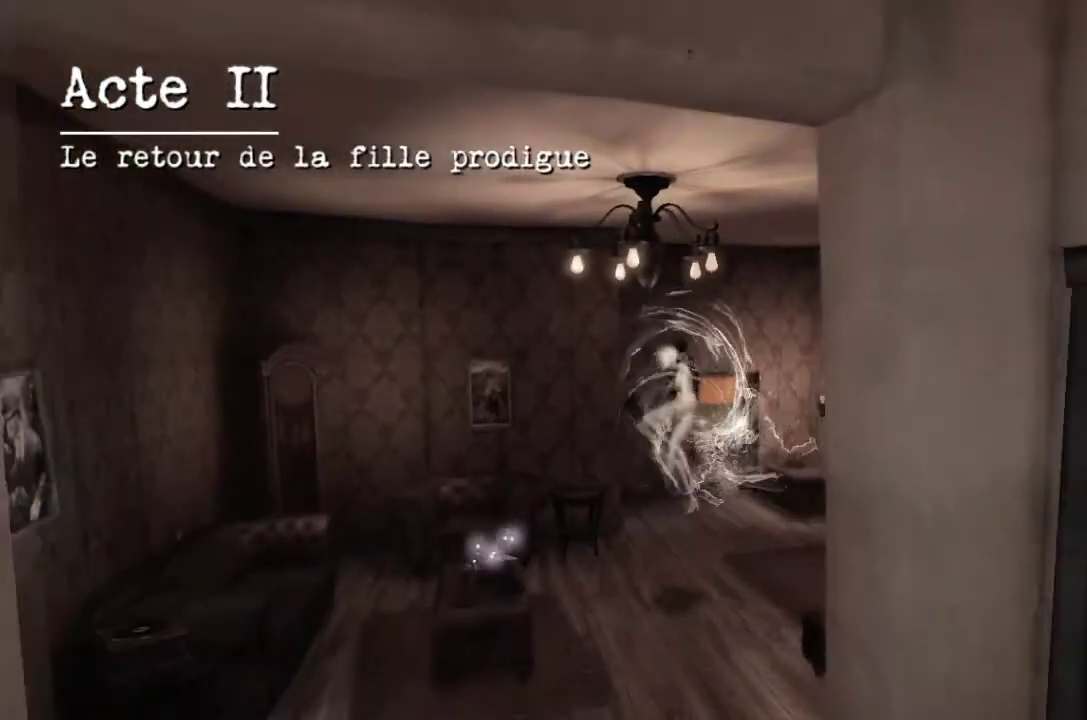
{"buttons": [], "left_stick": "up", "right_stick": "center", "events": [[201, "A", "up"], [201, "left_stick", "up-right"], [434, "left_stick", "up"]]}
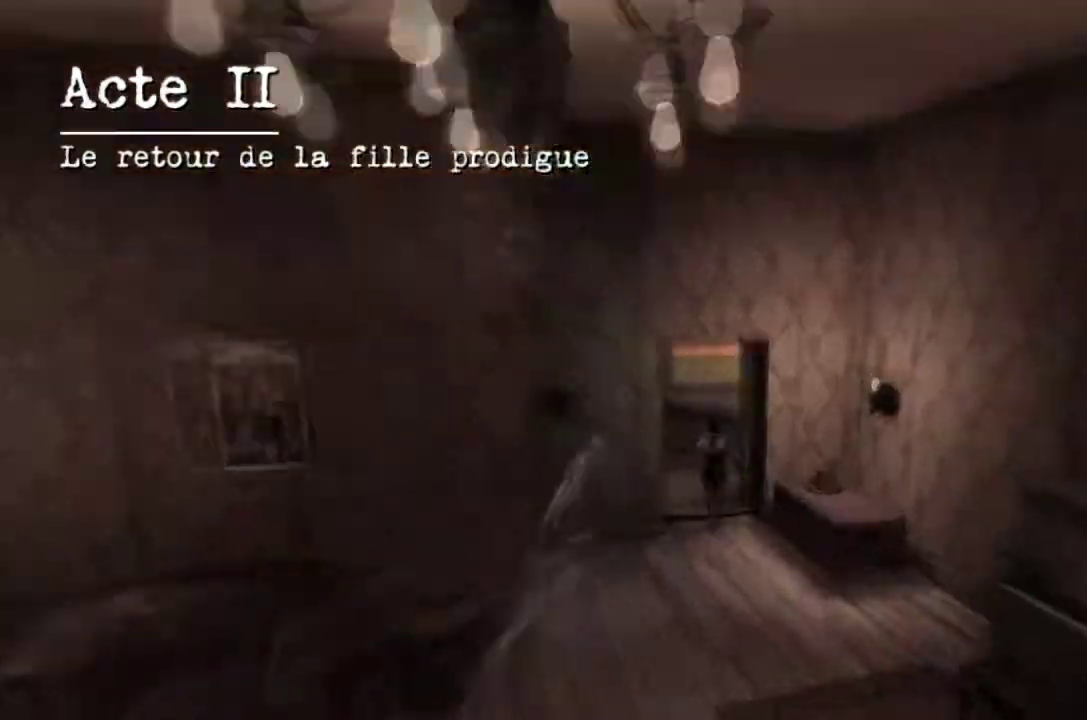
{"buttons": [], "left_stick": "up", "right_stick": "right", "events": [[467, "right_stick", "right"]]}
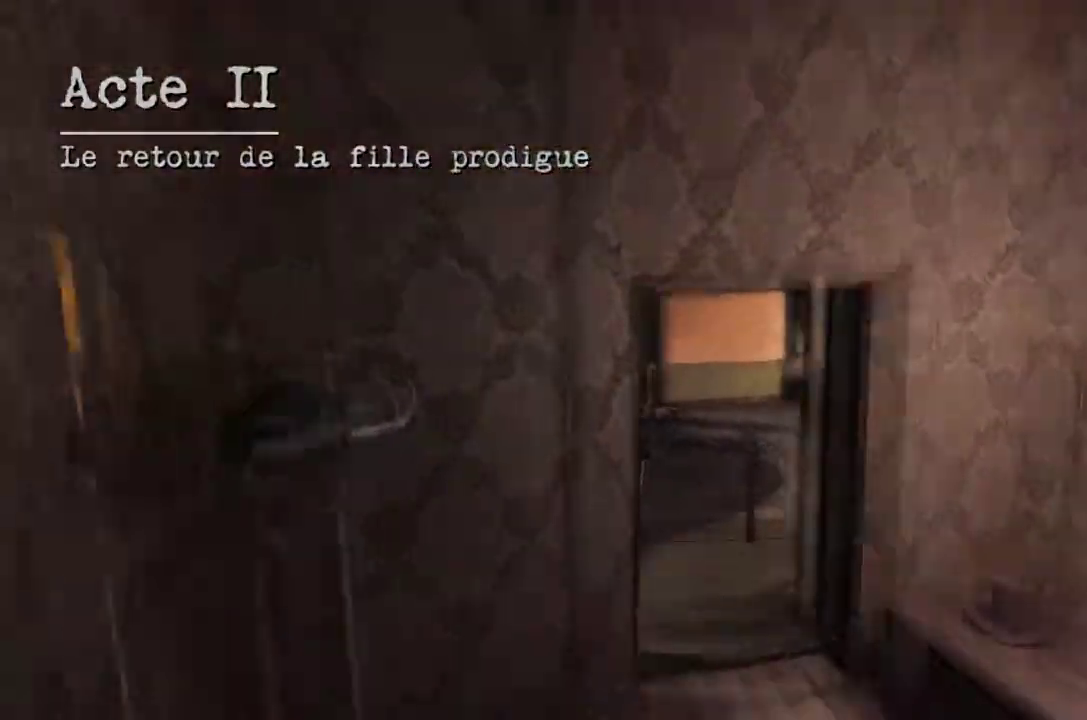
{"buttons": [], "left_stick": "up", "right_stick": "right"}
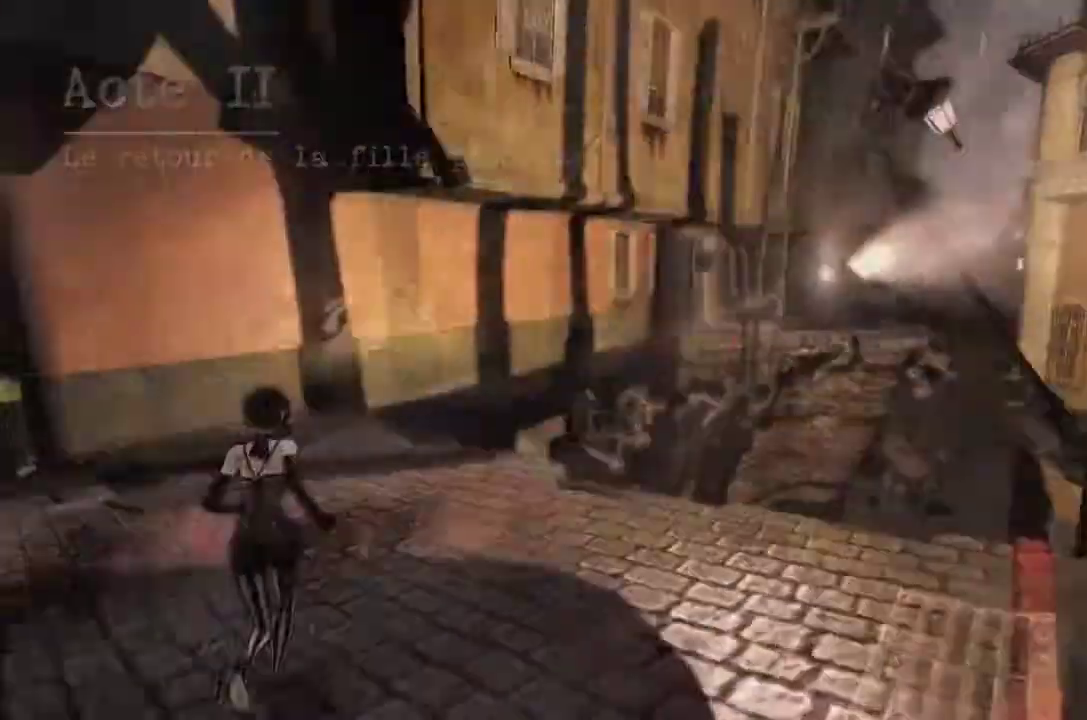
{"buttons": [], "left_stick": "center", "right_stick": "center"}
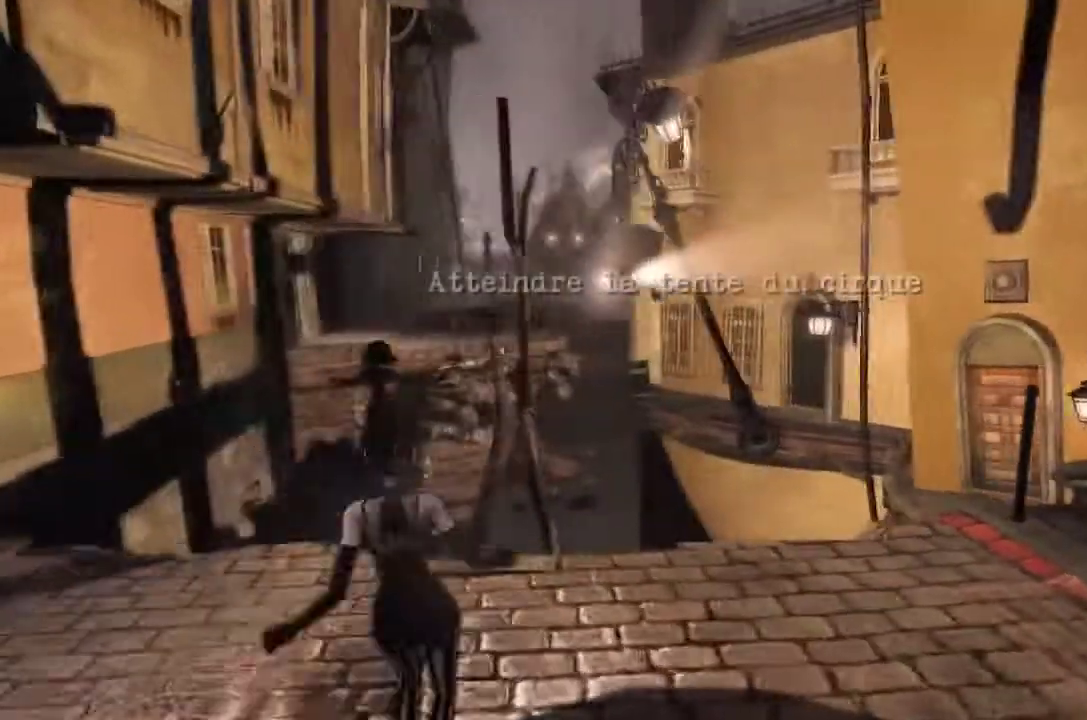
{"buttons": [], "left_stick": "up", "right_stick": "center", "events": [[266, "left_stick", "up-left"], [467, "left_stick", "up"]]}
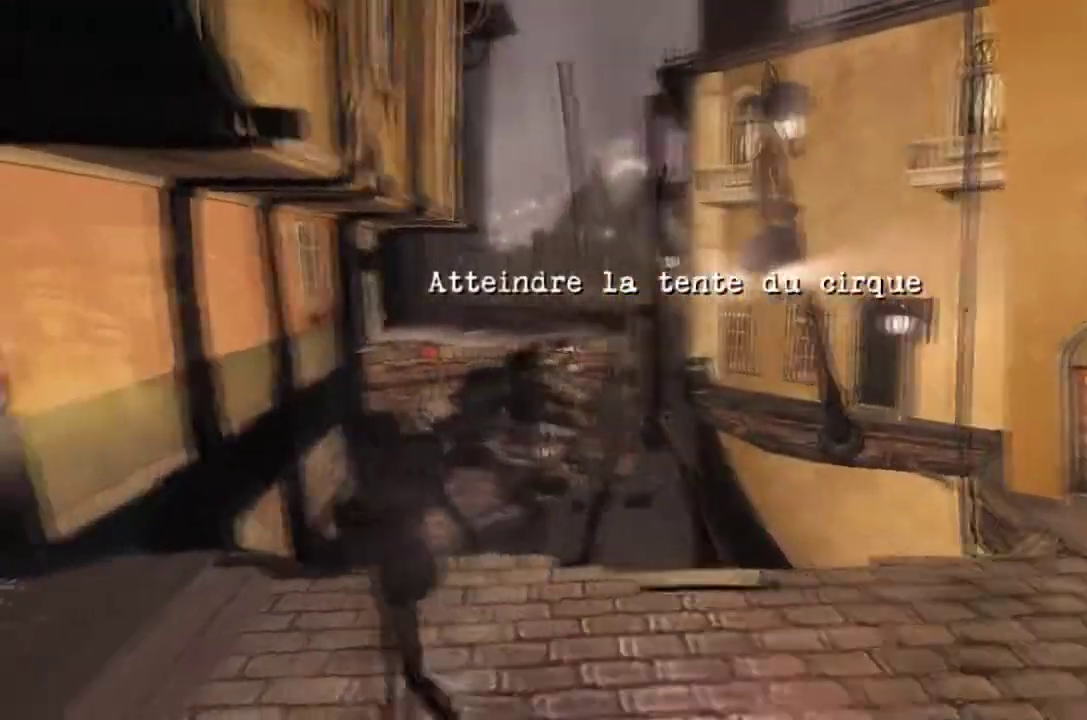
{"buttons": [], "left_stick": "center", "right_stick": "center", "events": [[100, "left_stick", "center"]]}
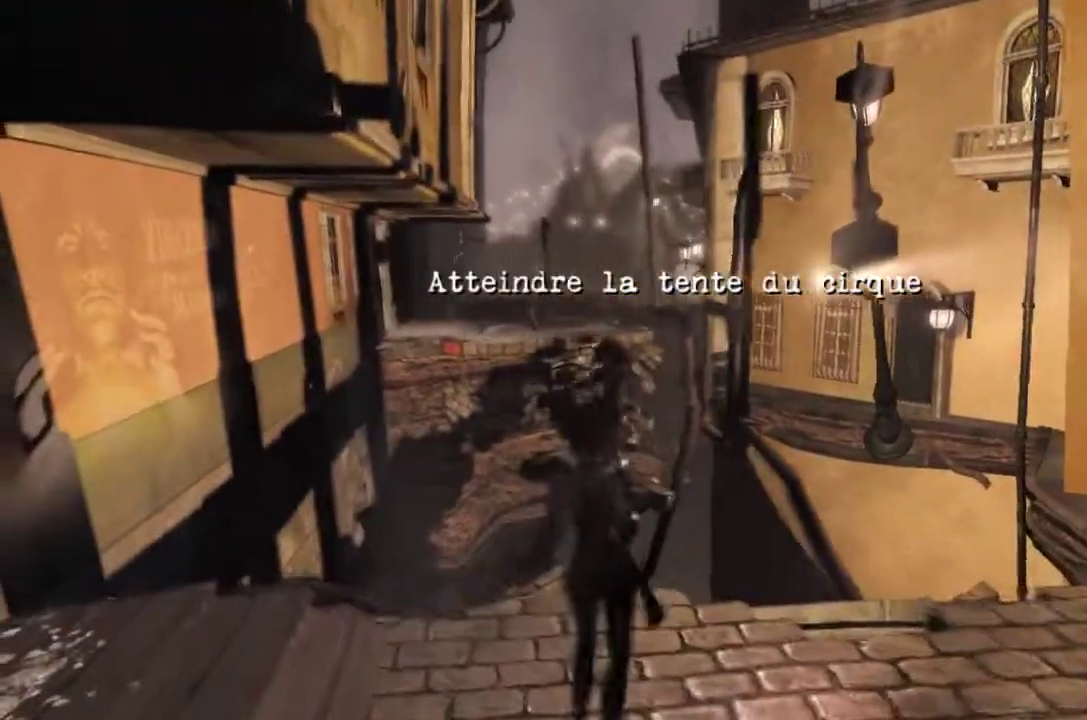
{"buttons": [], "left_stick": "center", "right_stick": "center", "events": []}
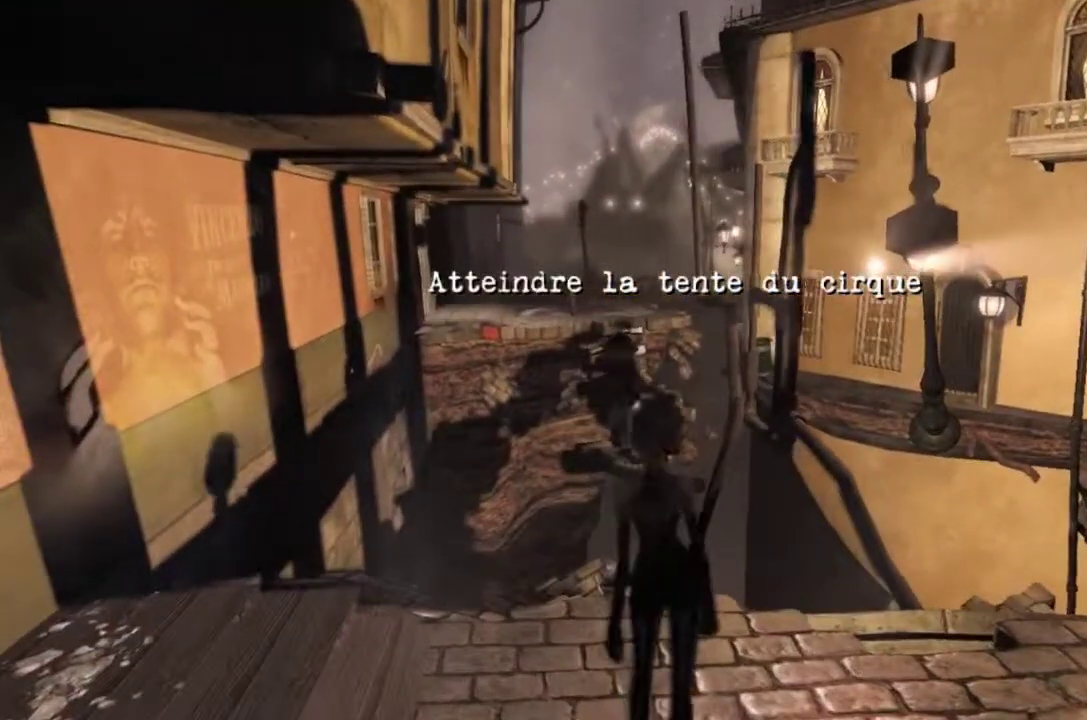
{"buttons": [], "left_stick": "center", "right_stick": "center", "events": []}